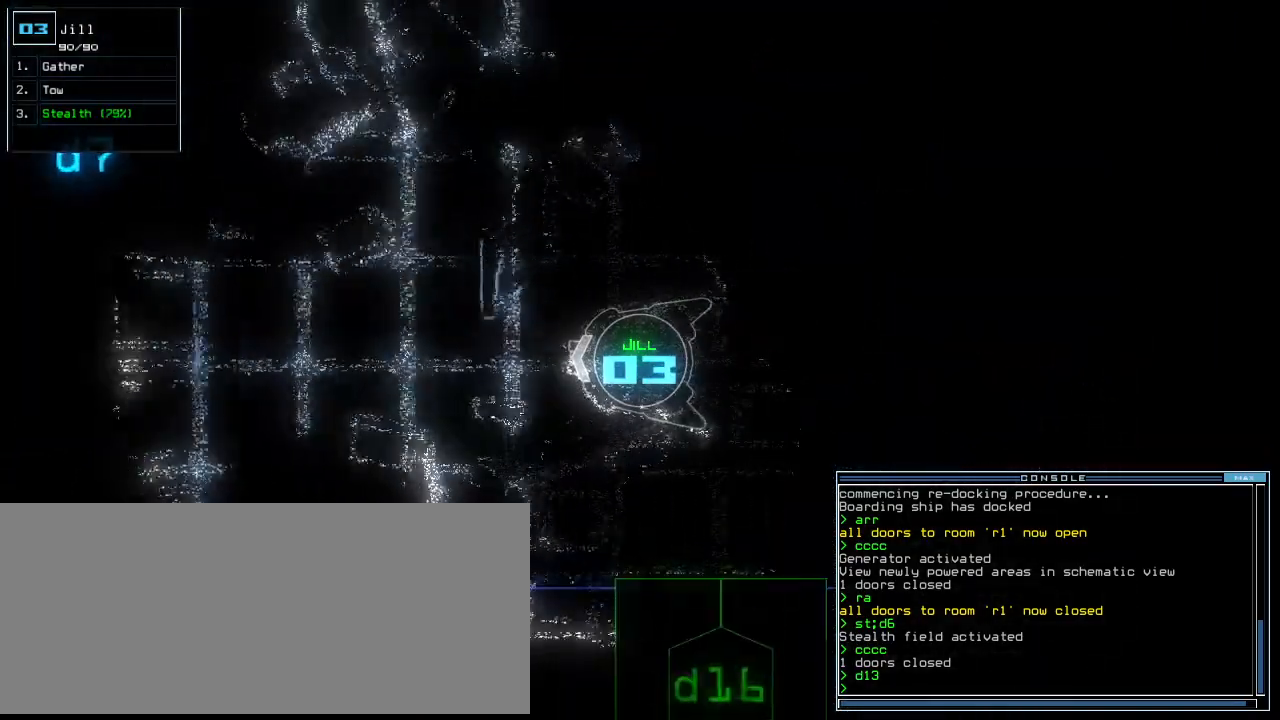
Gameplay with keyboard; each line is a JSON object with the keys held at the frame after it. "events" lists presses ("down") and releases ("up") of ".", "0", "1", "2", "3", "4", "5", "6", "7", "8", "9", "a", "b", "backspace", "c", "caps_lock", "comma", "ctrl_l", "ctrl_r", "d", "down", "e", "equals", "escape", "f", "f12", "g", "h", "i", "j", "k", "l", "left", "m", "minus", "n", "o", "p", "q", "quote", "r", "return", "right", "s", "semicolon", "shift_l", "shift_r", "space", "t", "tab", "tilde", "u", "up", "v", "w", "x", "y" and "z" between this image and that frame as [ms after this image, input, new state], when the widget could be followed in between. No other keys are recorded. Mouse input is not recorded. Not read: other_keys.
{"keys": ["up"]}
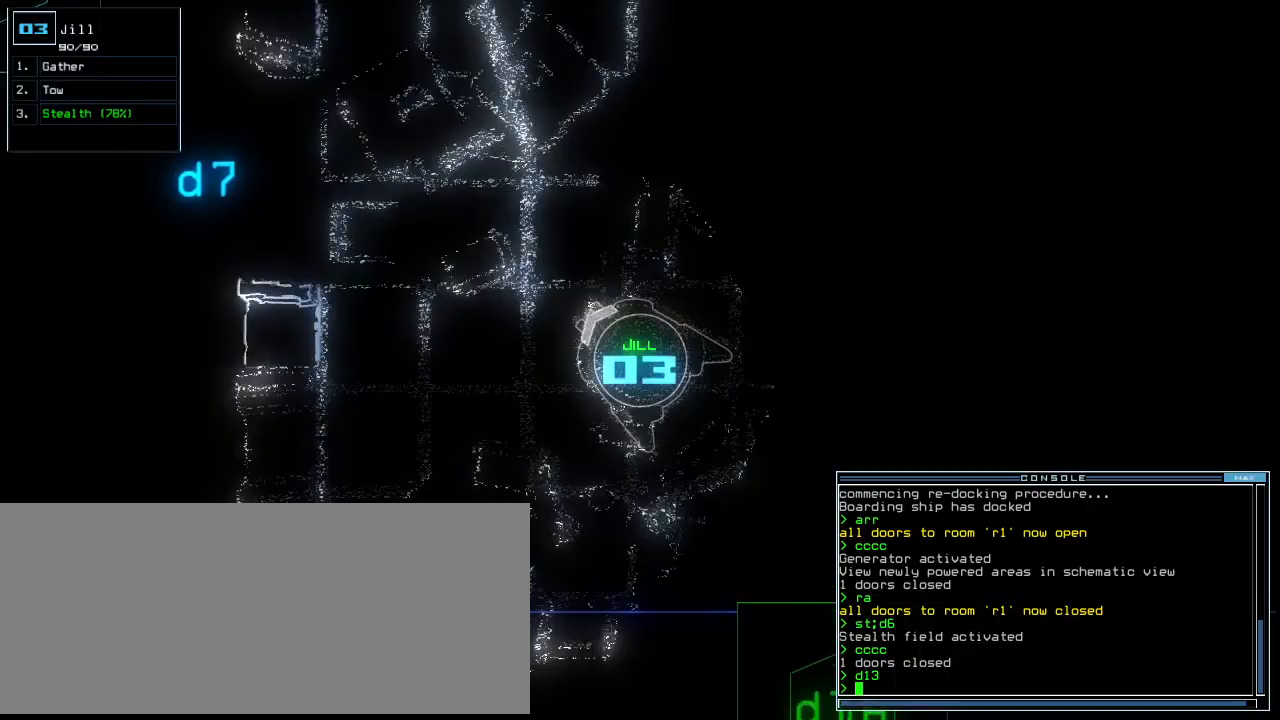
{"keys": ["up"]}
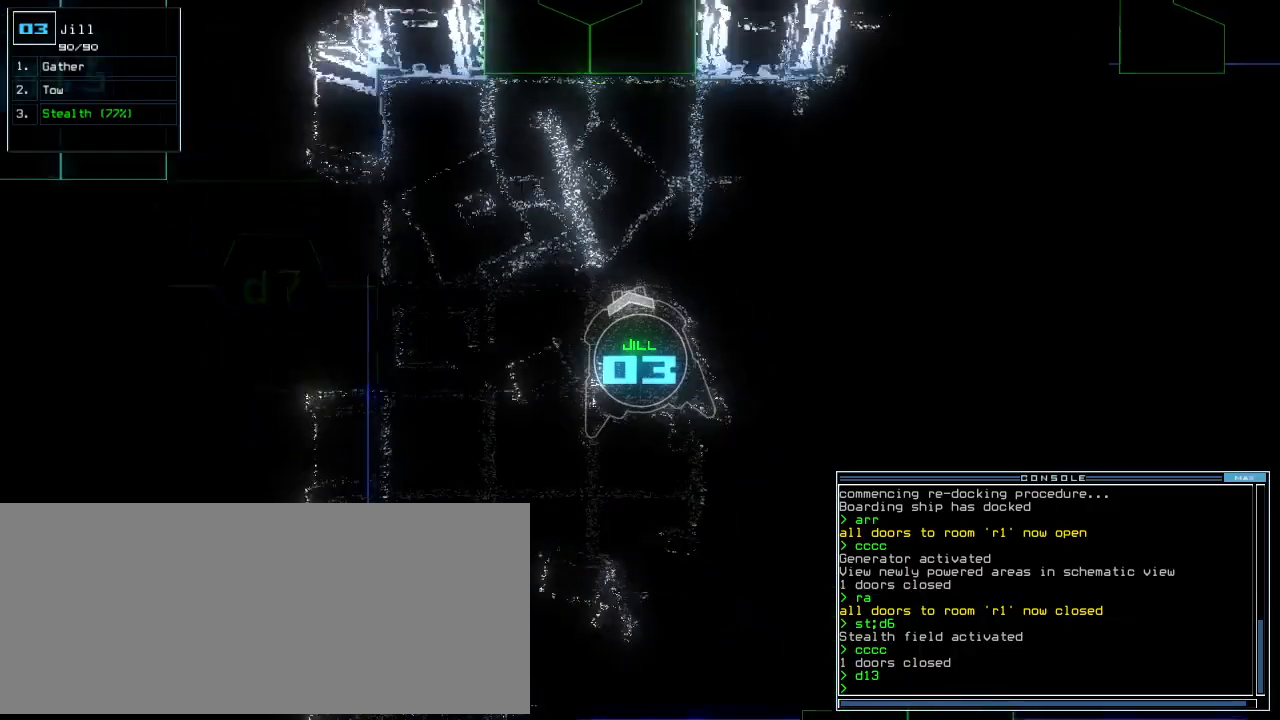
{"keys": ["d", "left", "up"], "events": [[188, "left", "down"], [333, "up", "up"], [417, "d", "down"], [458, "up", "down"]]}
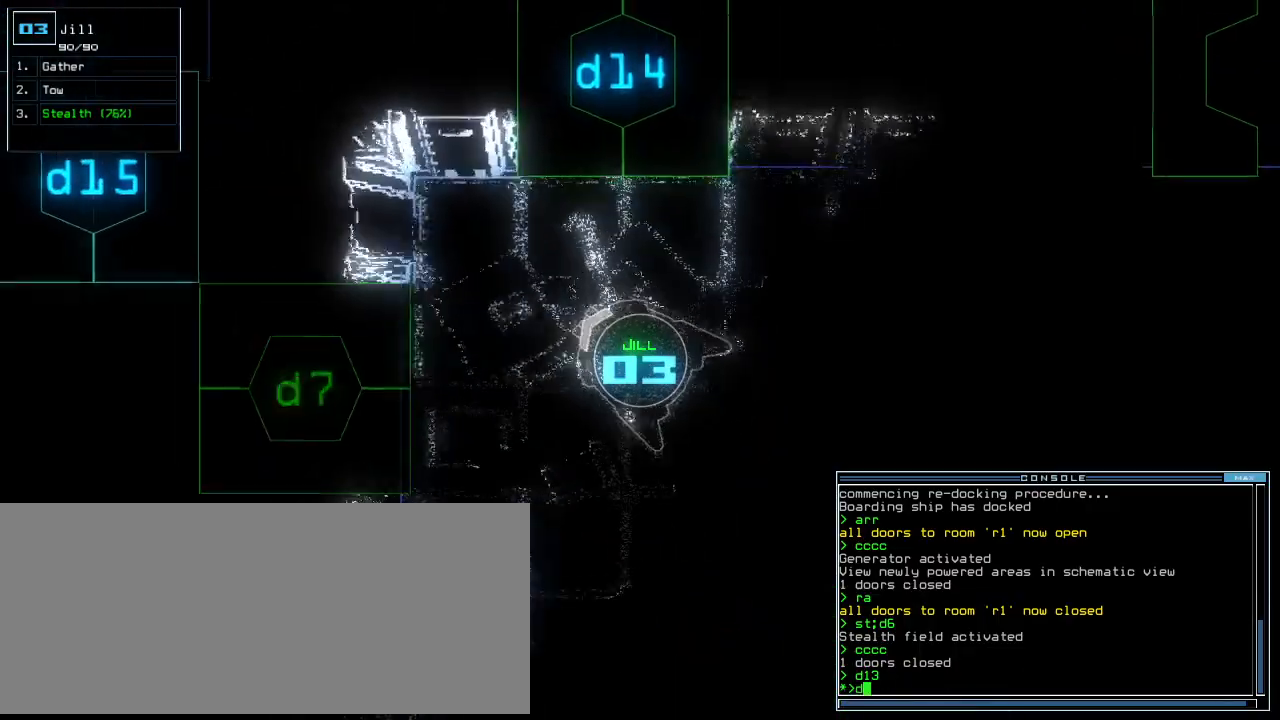
{"keys": ["return", "up"], "events": [[21, "d", "up"], [229, "left", "up"], [375, "7", "down"], [417, "return", "down"], [479, "7", "up"]]}
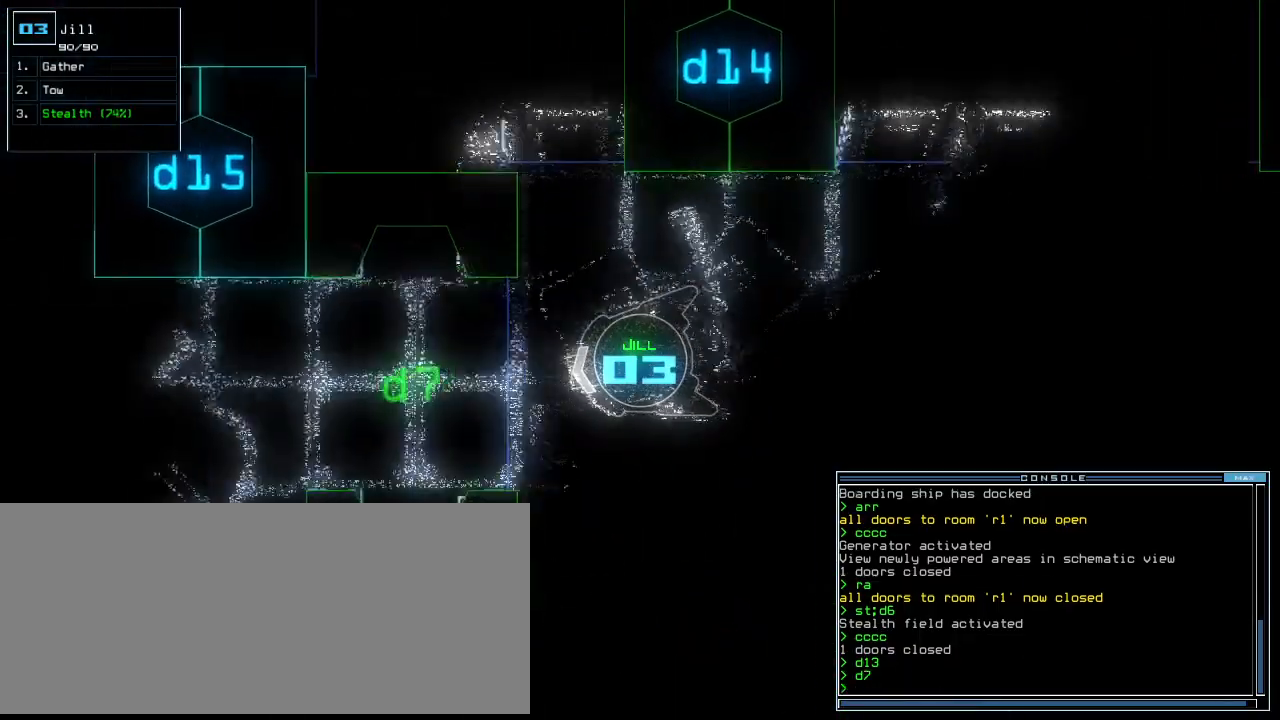
{"keys": ["left"], "events": [[21, "return", "up"], [333, "up", "up"], [396, "space", "down"], [458, "space", "up"], [500, "left", "down"]]}
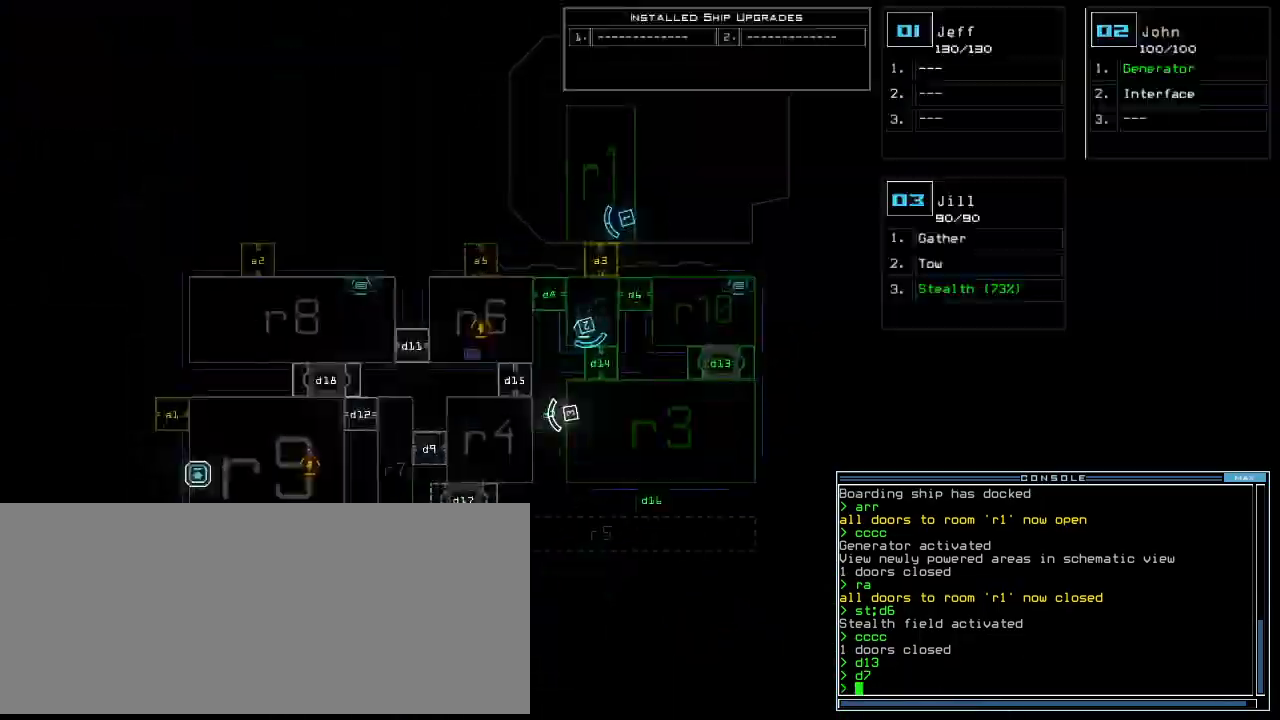
{"keys": [], "events": [[417, "left", "up"]]}
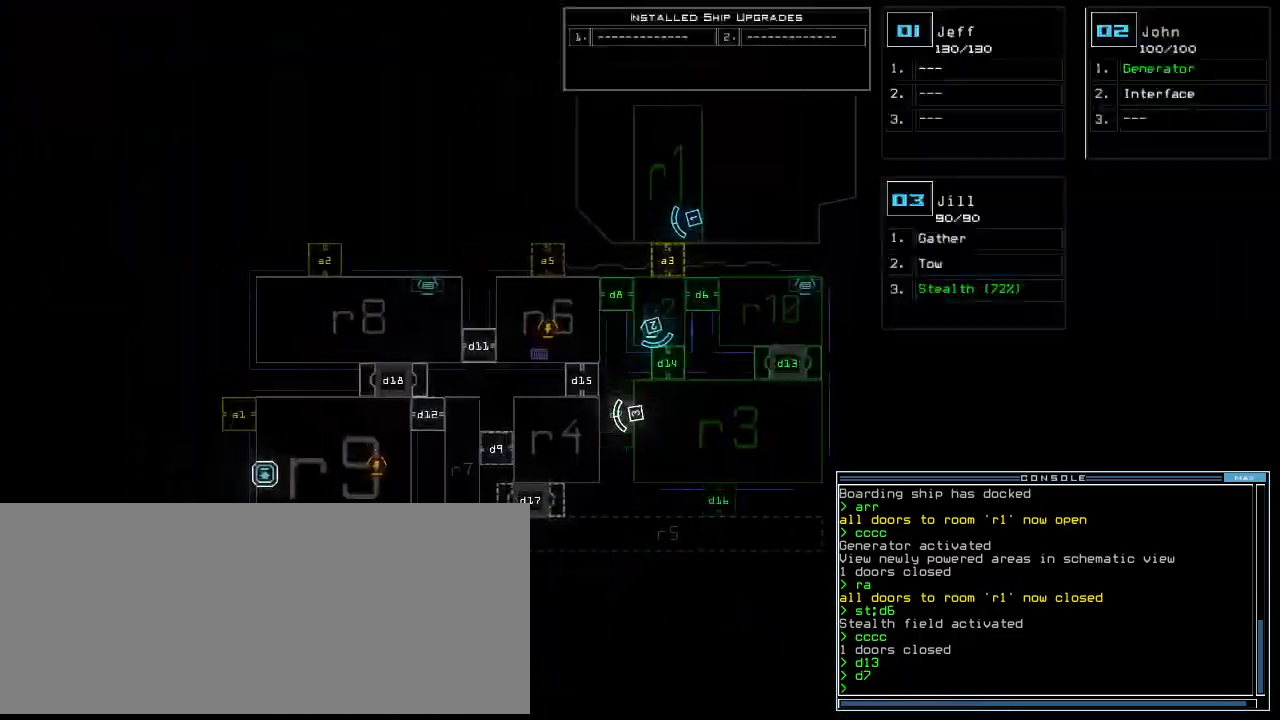
{"keys": ["up"], "events": [[208, "space", "down"], [271, "space", "up"], [271, "up", "down"]]}
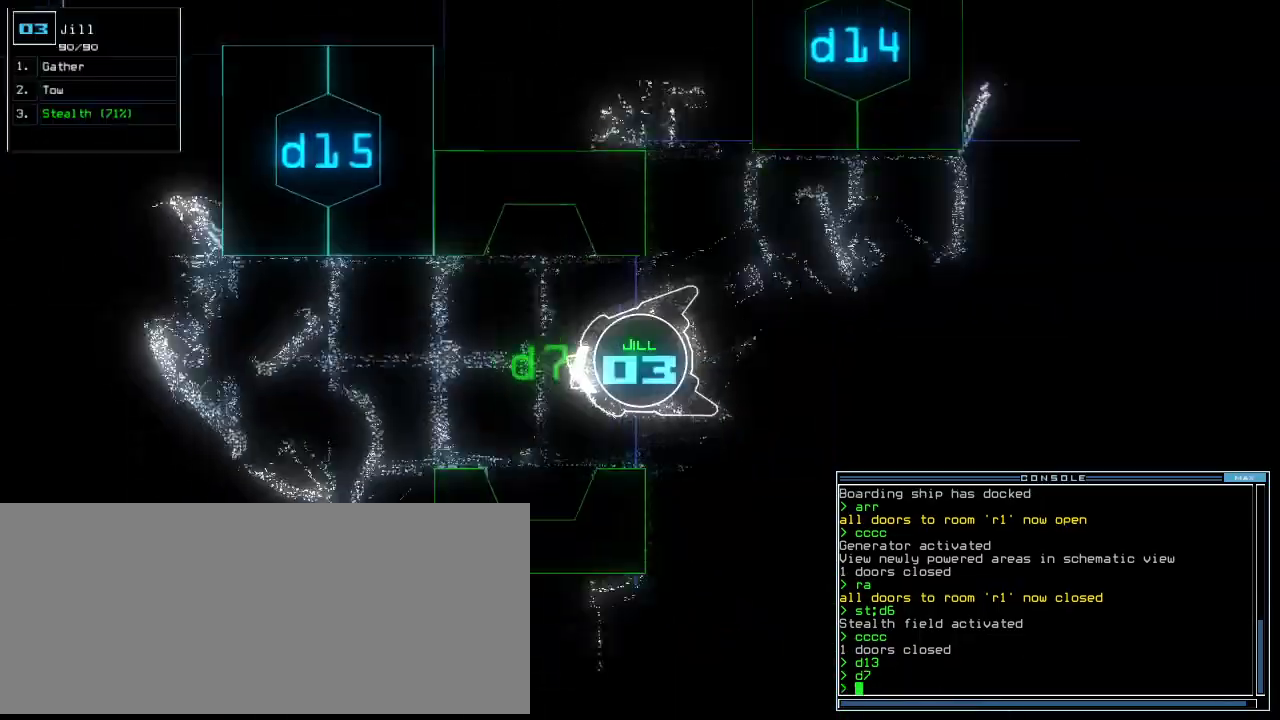
{"keys": ["up"]}
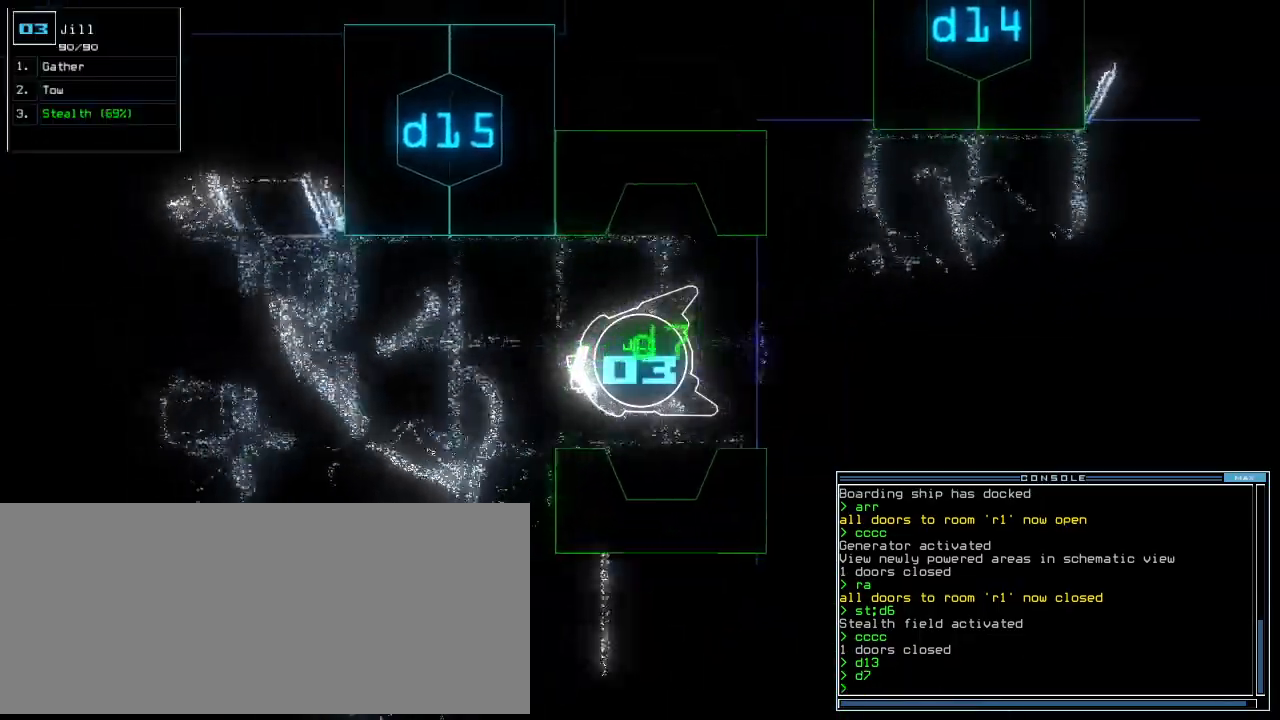
{"keys": ["up"], "events": [[354, "escape", "down"], [479, "escape", "up"]]}